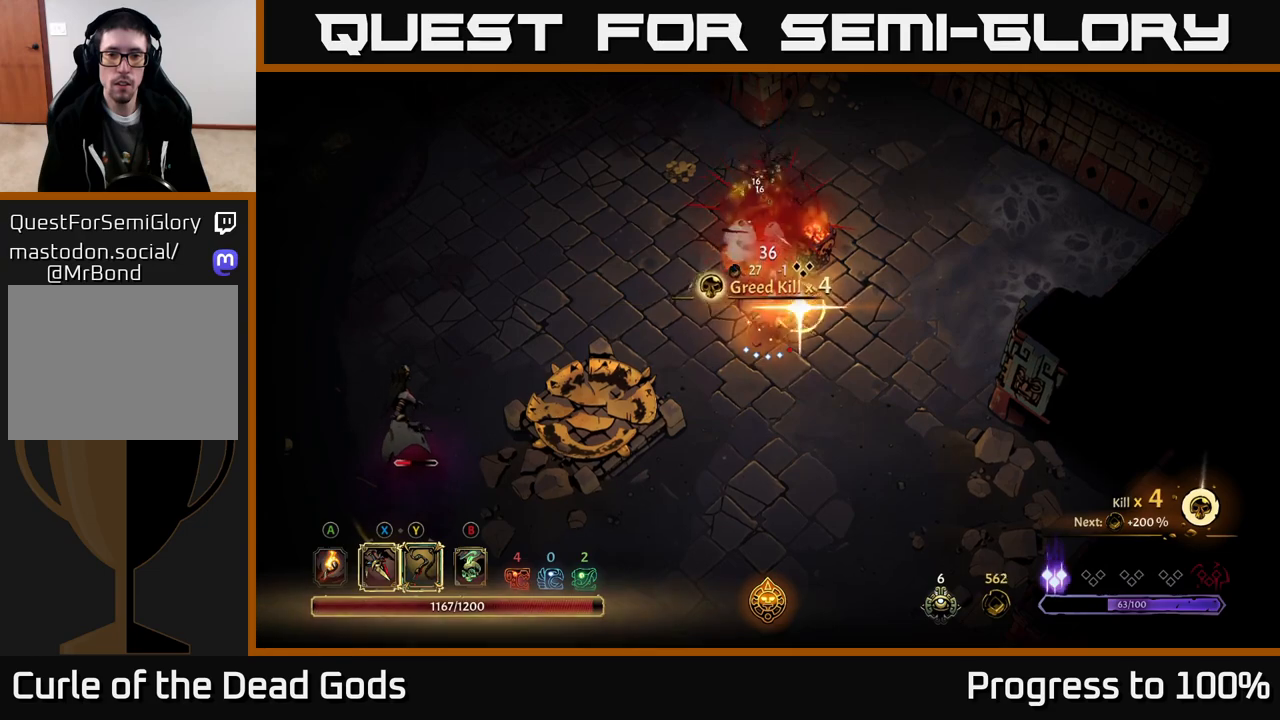
Gameplay with a controller (Xbox layout); each line is a JSON object with the inputs held at the frame after it. "events" lists button and stick changes between this image and that frame as [ms after this image, input, new state], when the widget could be followed in between.
{"buttons": [], "left_stick": "left", "right_stick": "center", "events": [[150, "left_stick", "left"]]}
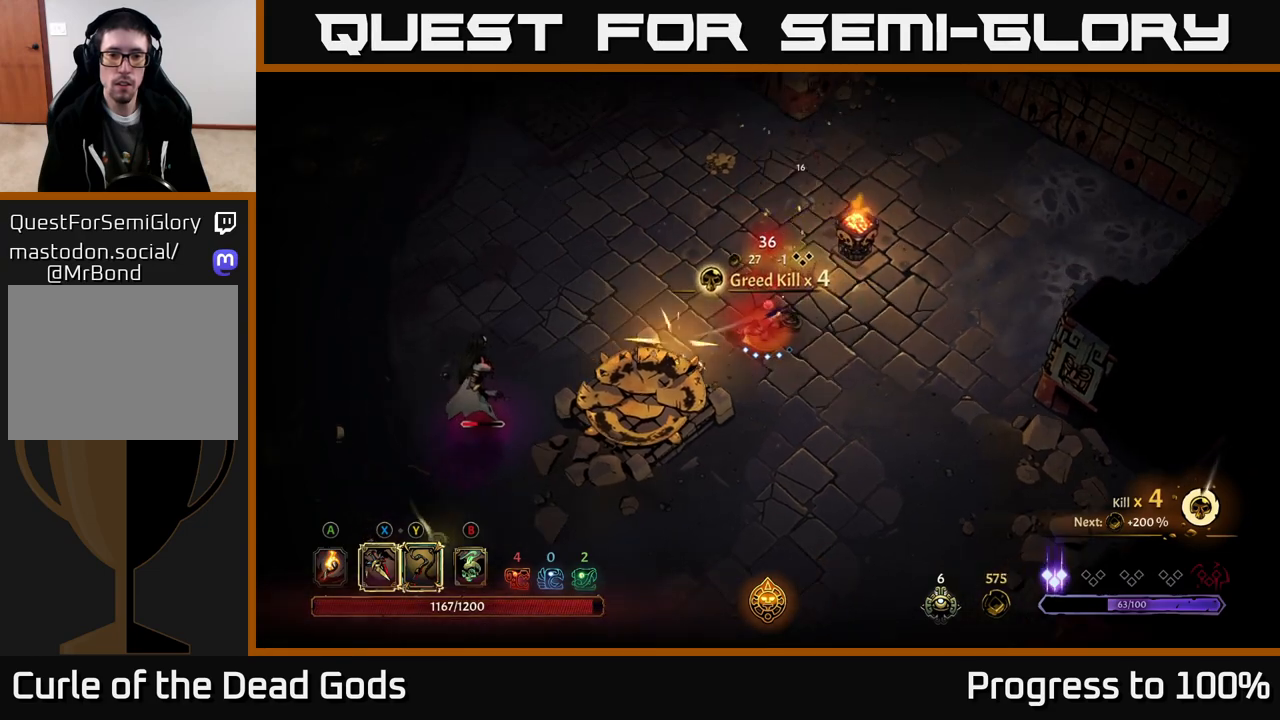
{"buttons": [], "left_stick": "left", "right_stick": "center", "events": []}
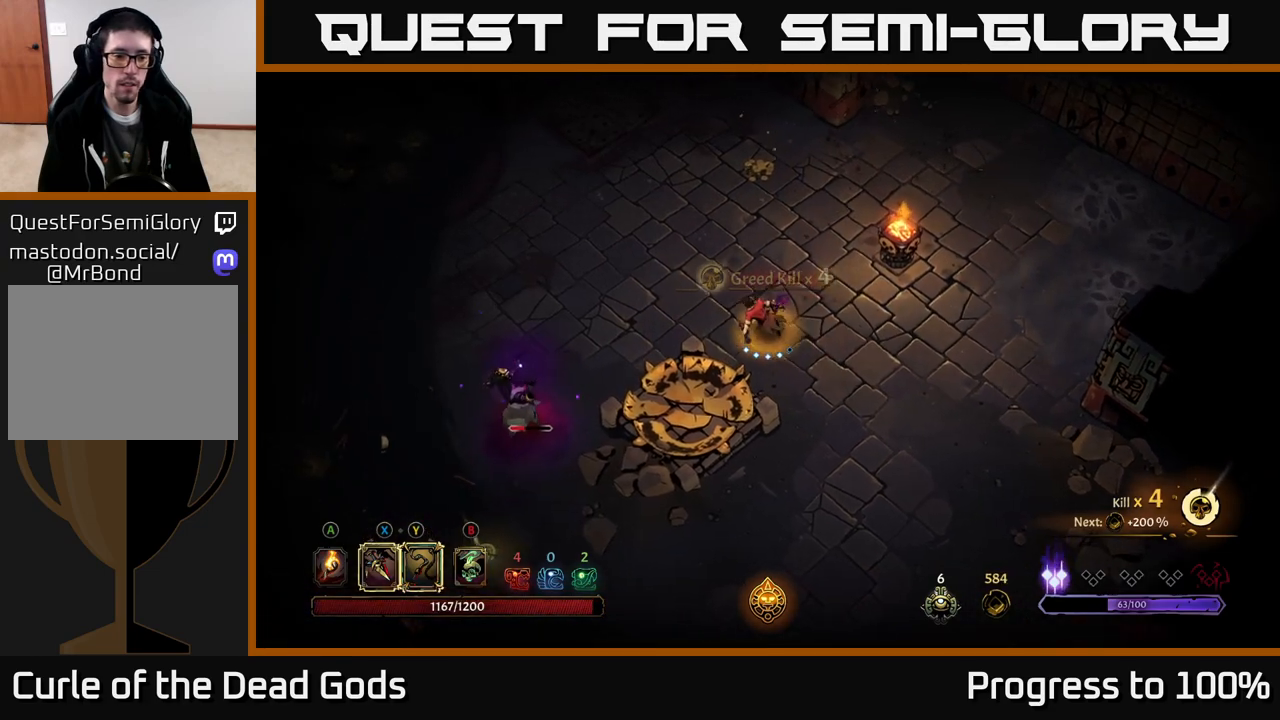
{"buttons": ["A"], "left_stick": "left", "right_stick": "center", "events": [[500, "A", "down"]]}
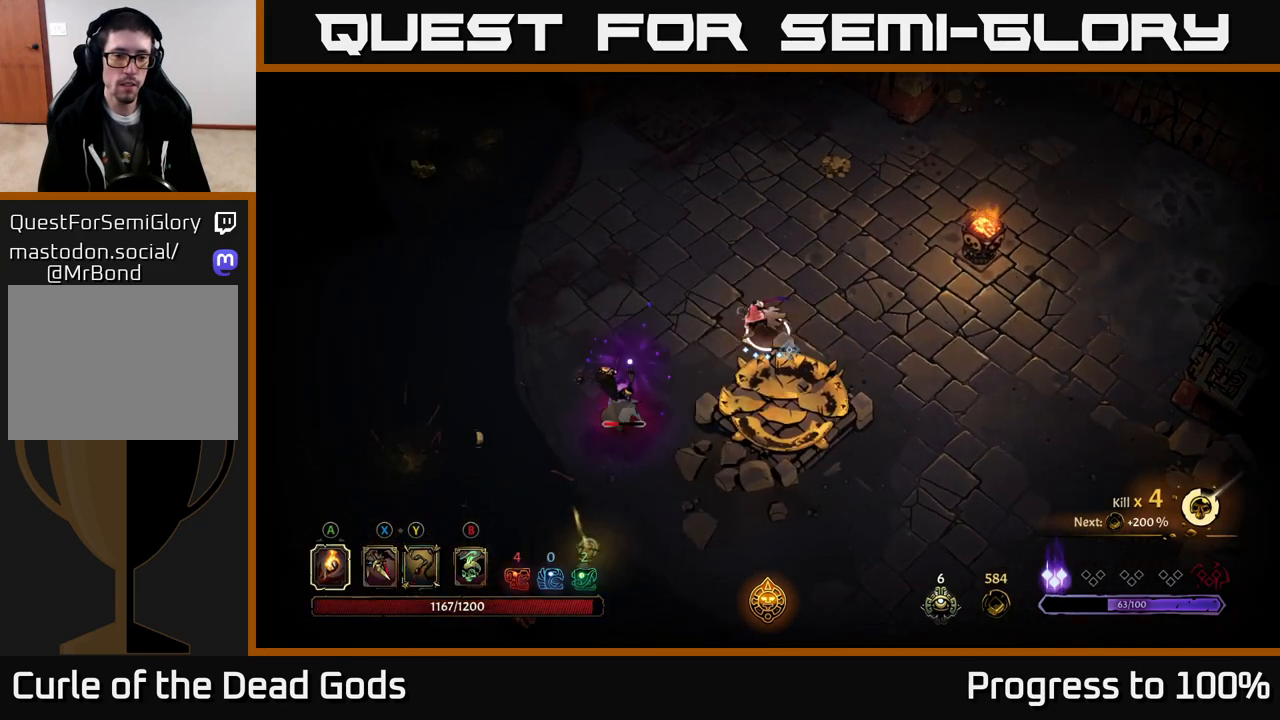
{"buttons": [], "left_stick": "left", "right_stick": "center", "events": [[100, "A", "up"], [200, "A", "down"], [267, "A", "up"]]}
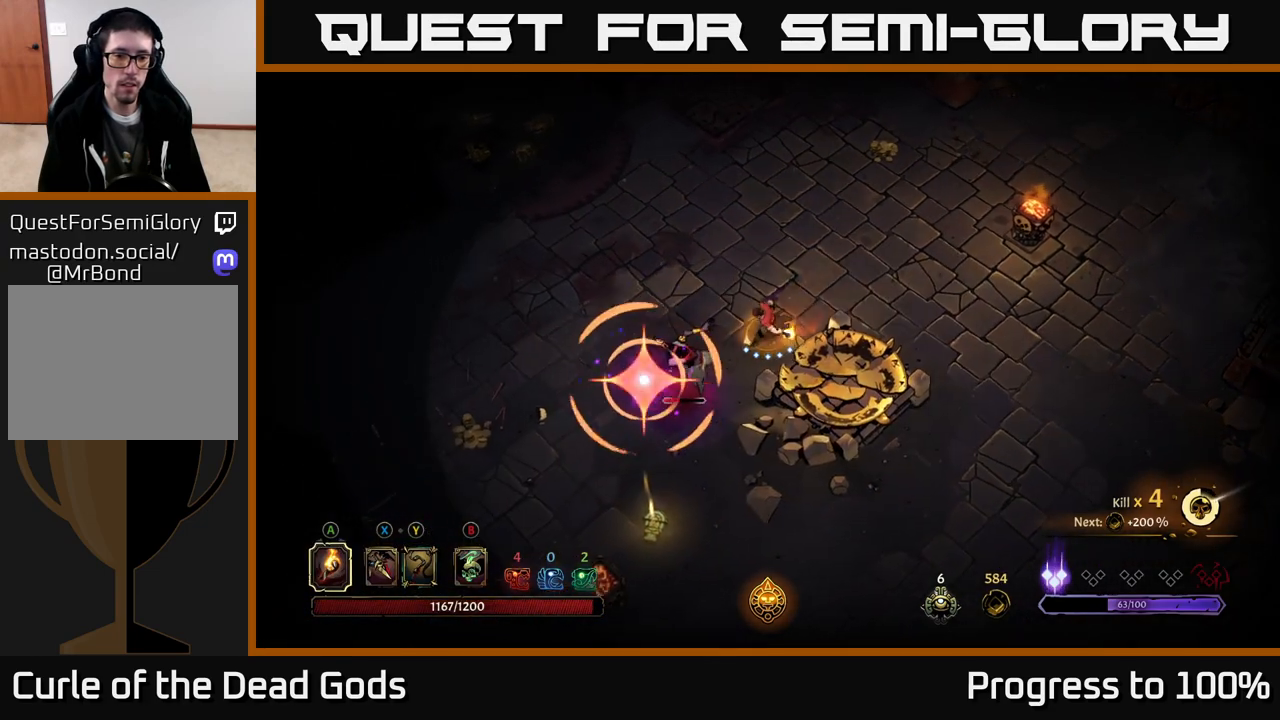
{"buttons": ["R2"], "left_stick": "down-left", "right_stick": "center", "events": [[67, "left_stick", "center"], [467, "left_stick", "down-left"], [483, "R2", "down"]]}
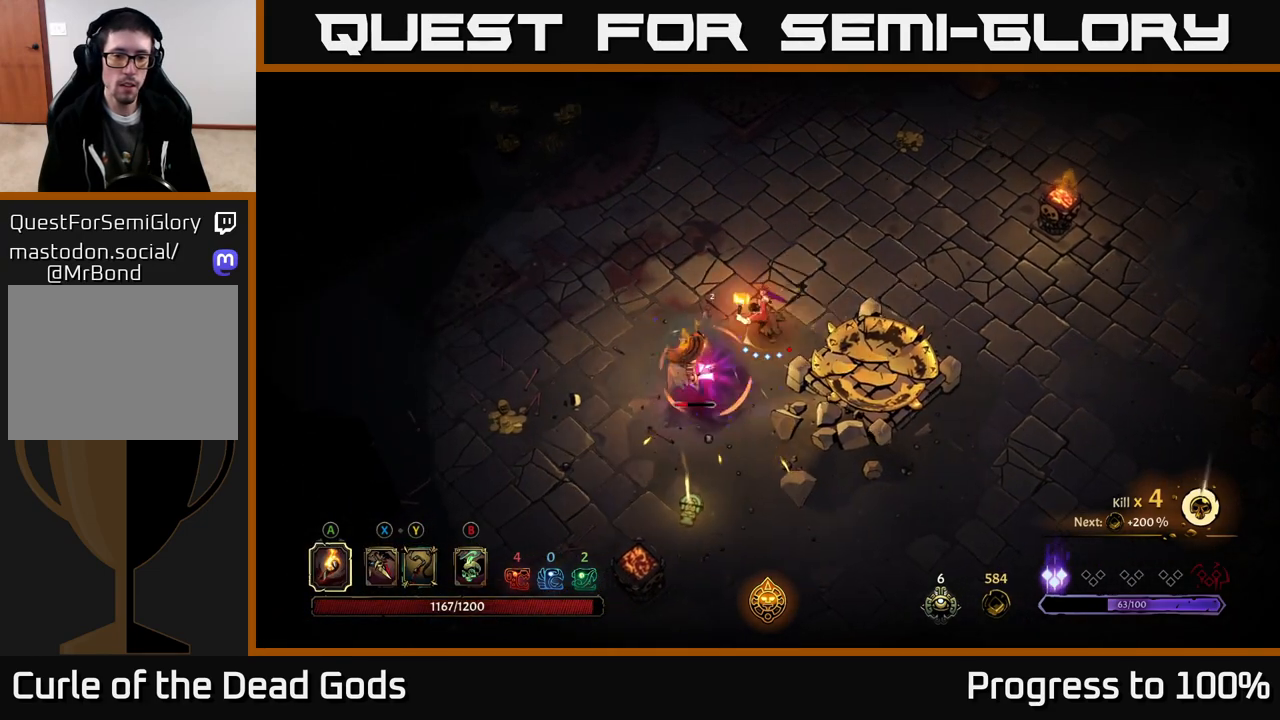
{"buttons": ["Y"], "left_stick": "down-right", "right_stick": "center", "events": [[167, "R2", "up"], [400, "left_stick", "down-right"], [450, "Y", "down"]]}
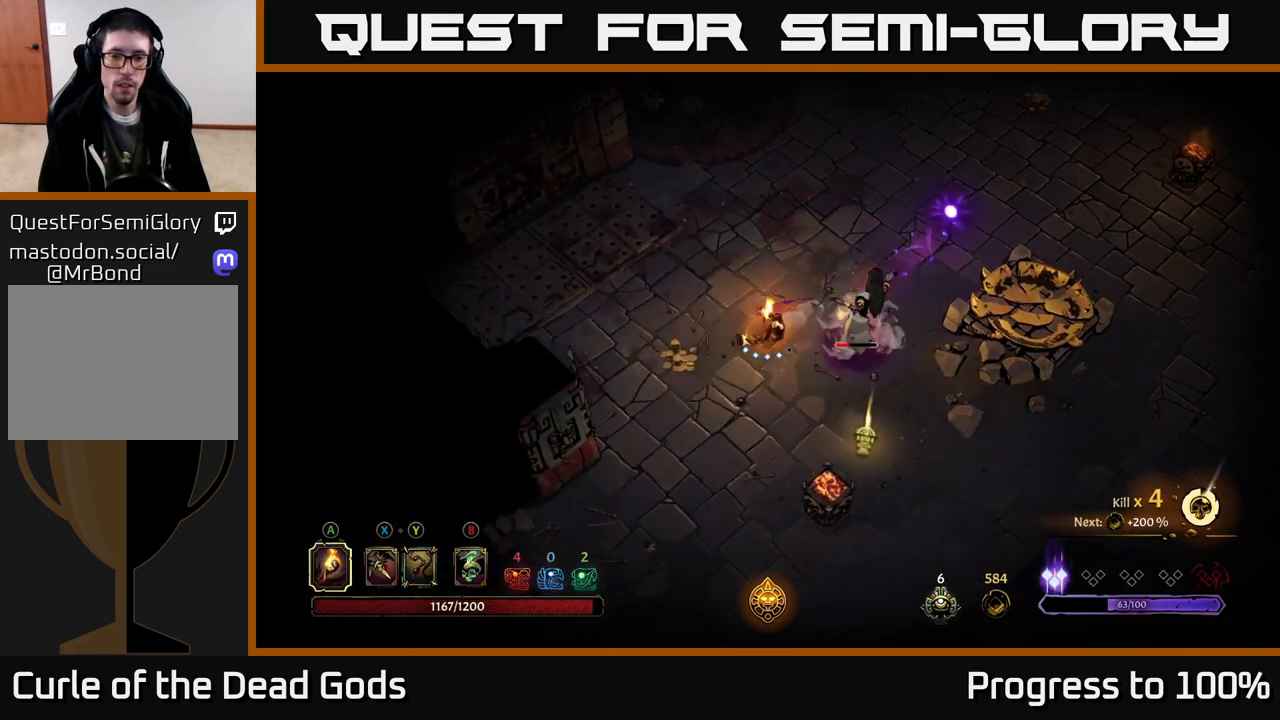
{"buttons": ["Y"], "left_stick": "right", "right_stick": "center", "events": [[33, "left_stick", "right"]]}
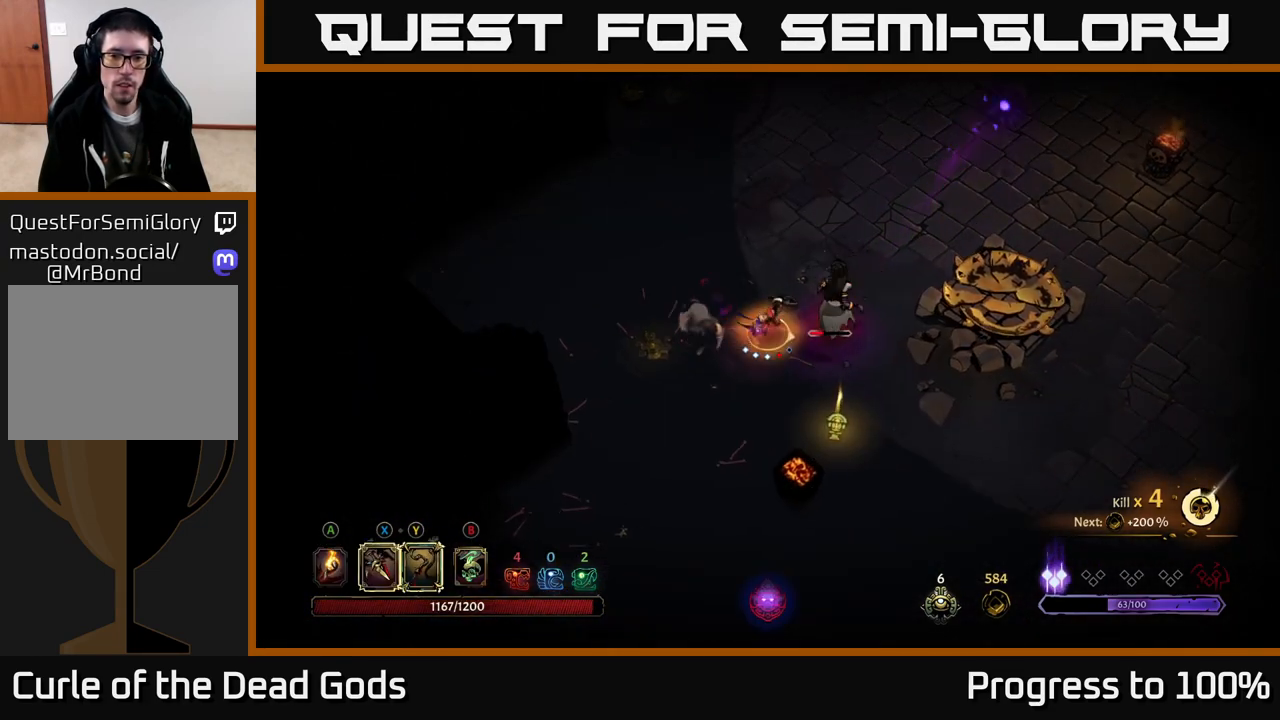
{"buttons": [], "left_stick": "right", "right_stick": "center", "events": [[267, "Y", "up"]]}
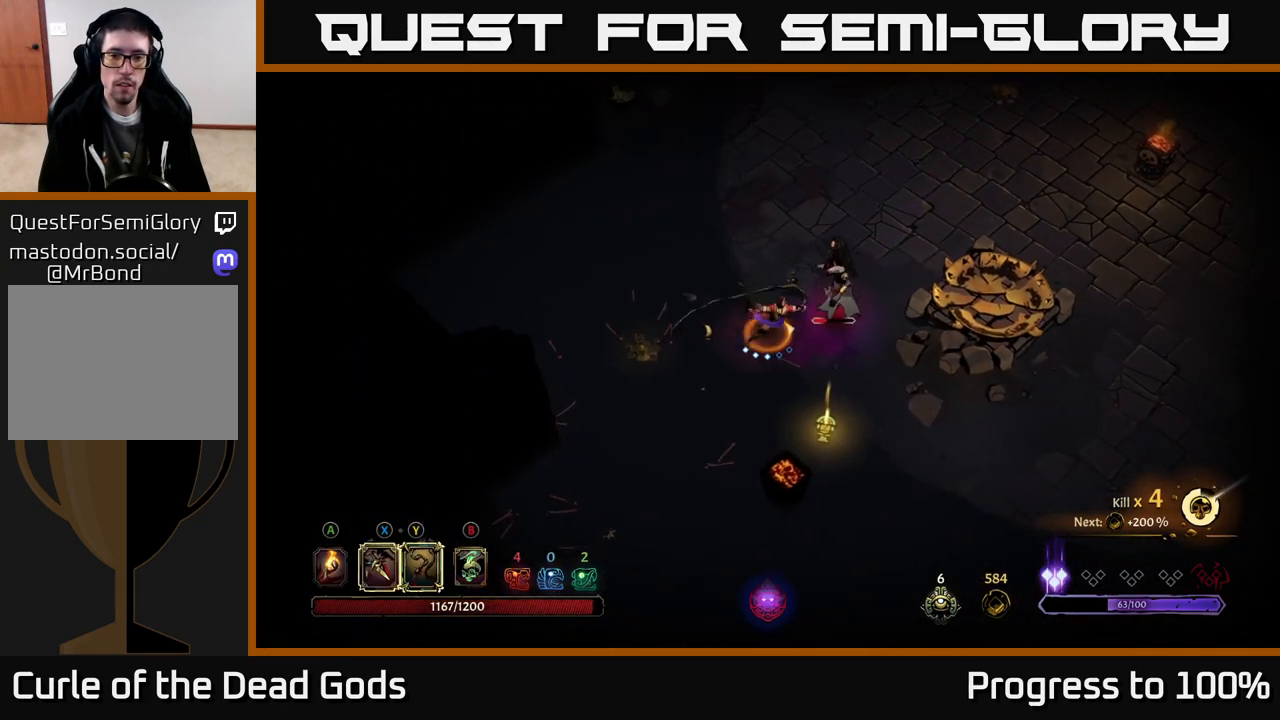
{"buttons": ["X"], "left_stick": "center", "right_stick": "center", "events": [[150, "left_stick", "center"], [467, "X", "down"]]}
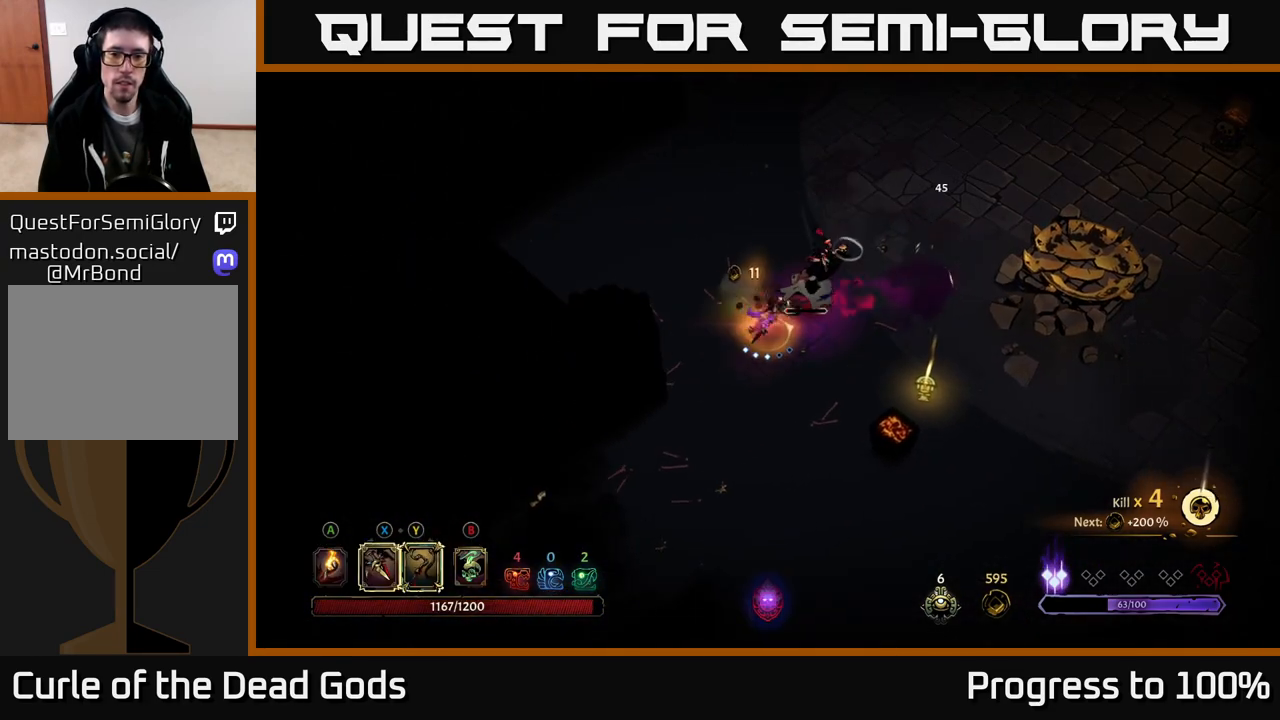
{"buttons": [], "left_stick": "center", "right_stick": "center", "events": [[83, "X", "up"]]}
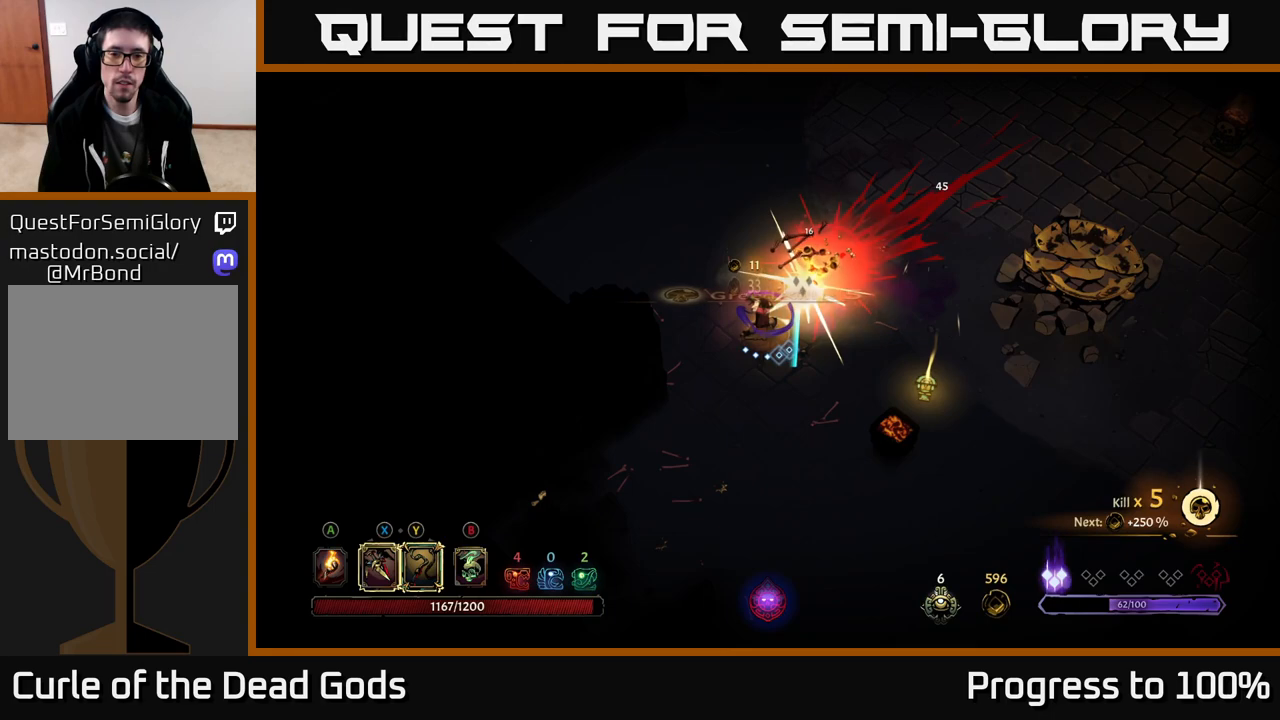
{"buttons": [], "left_stick": "right", "right_stick": "center", "events": [[400, "left_stick", "right"]]}
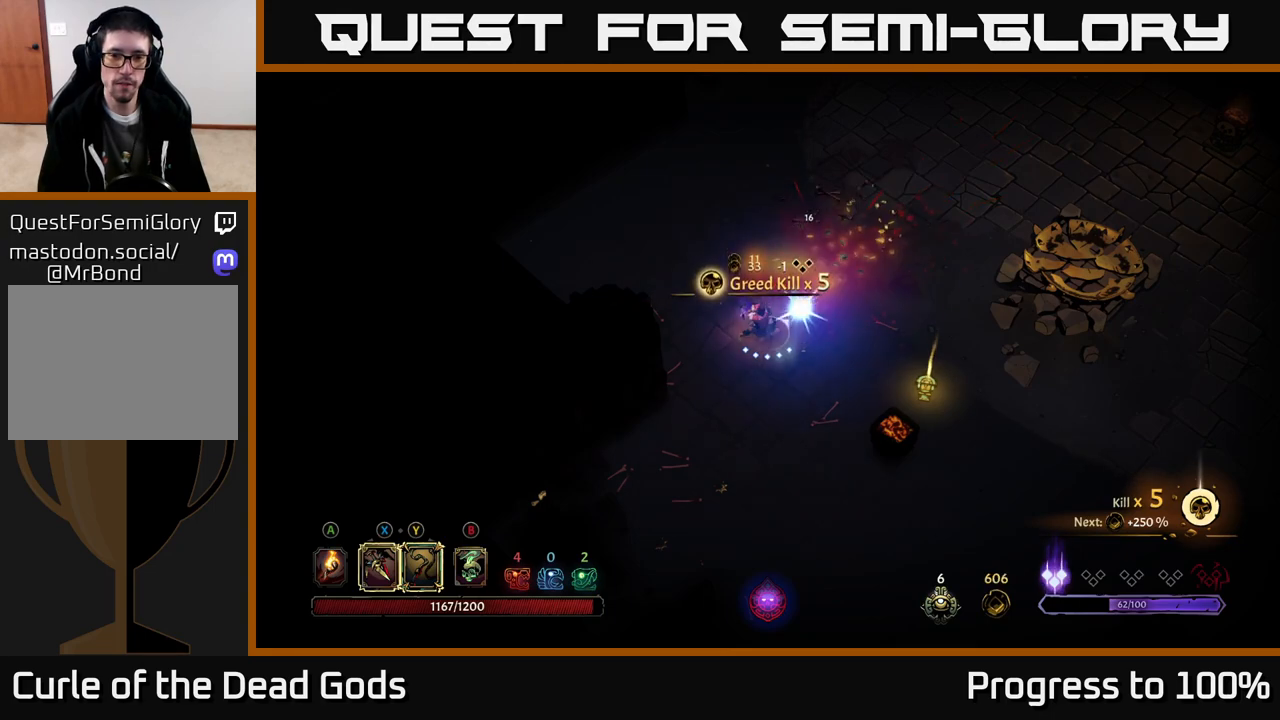
{"buttons": [], "left_stick": "down-right", "right_stick": "center", "events": [[217, "A", "down"], [283, "A", "up"], [400, "left_stick", "down-right"]]}
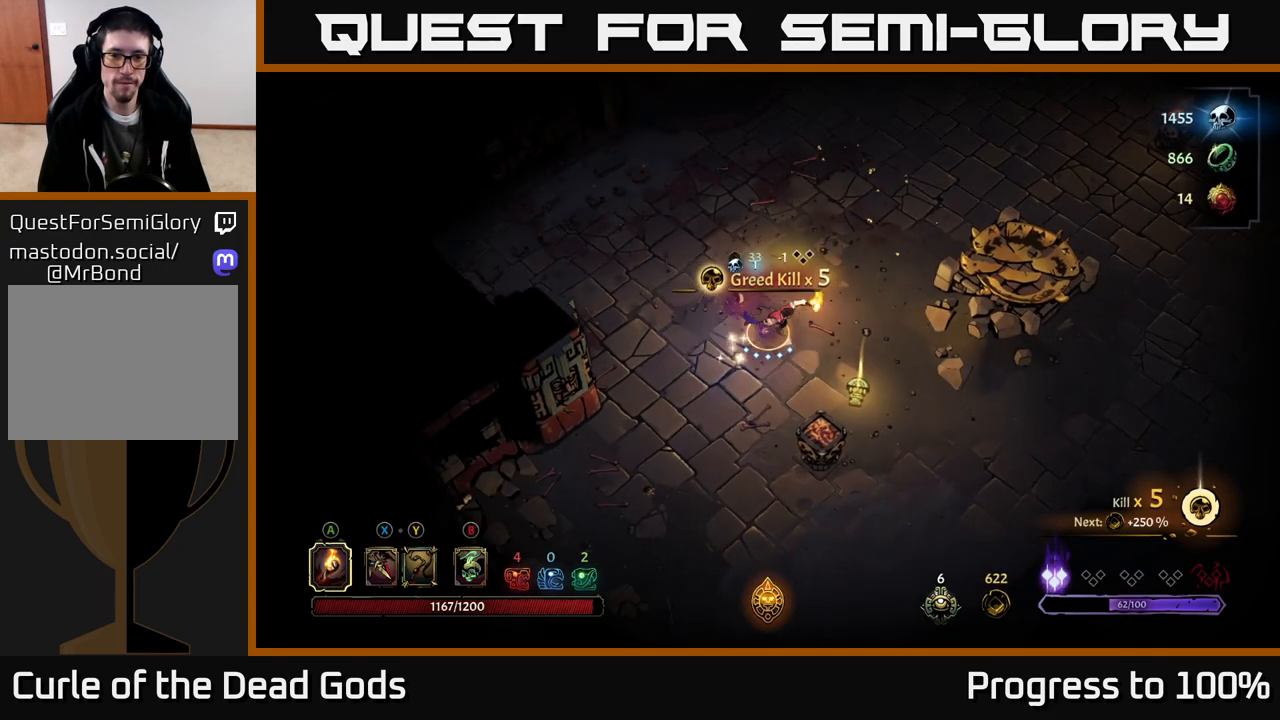
{"buttons": ["R1"], "left_stick": "center", "right_stick": "center", "events": [[500, "R1", "down"], [500, "left_stick", "center"]]}
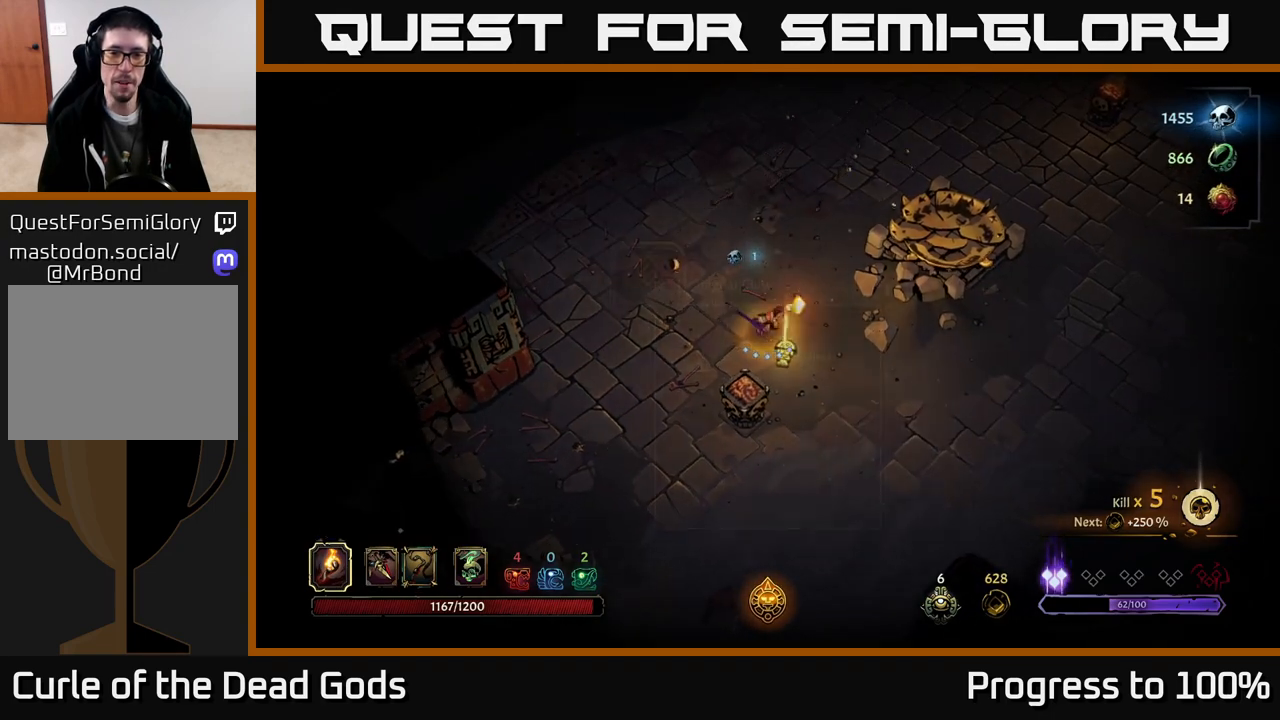
{"buttons": [], "left_stick": "center", "right_stick": "center", "events": [[117, "R1", "up"]]}
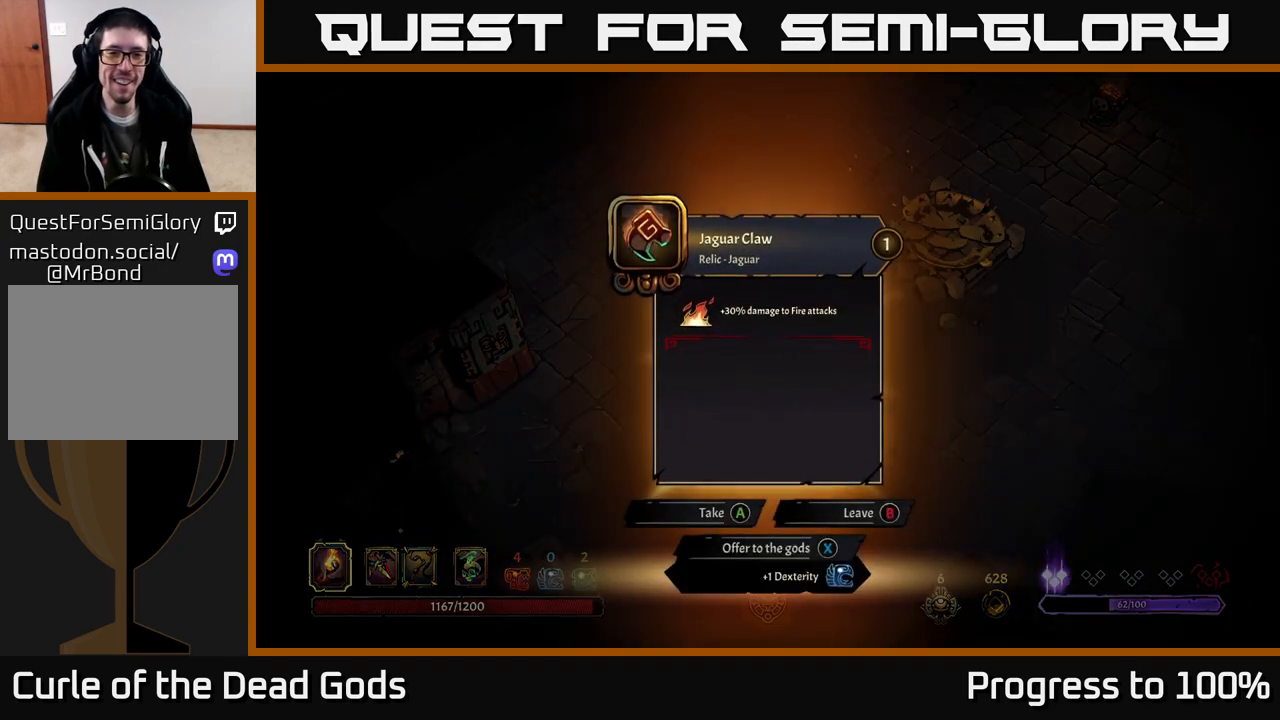
{"buttons": [], "left_stick": "center", "right_stick": "center", "events": []}
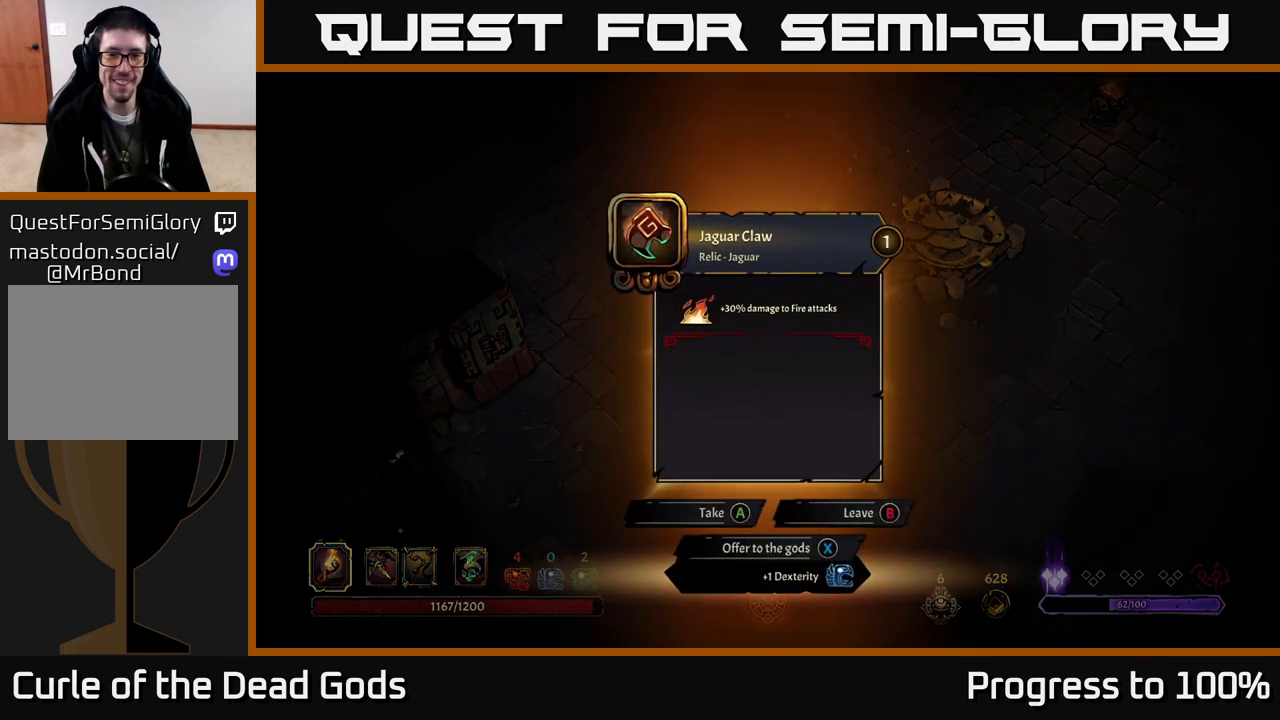
{"buttons": [], "left_stick": "center", "right_stick": "center", "events": []}
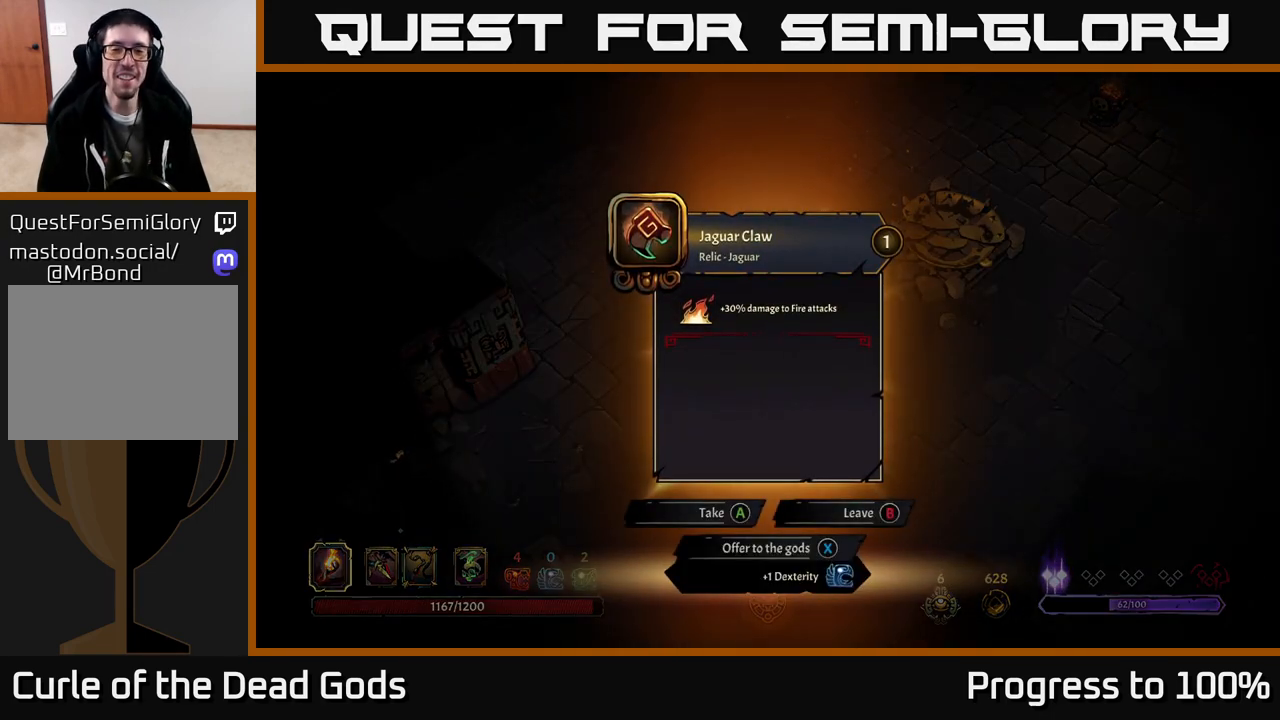
{"buttons": [], "left_stick": "center", "right_stick": "center", "events": []}
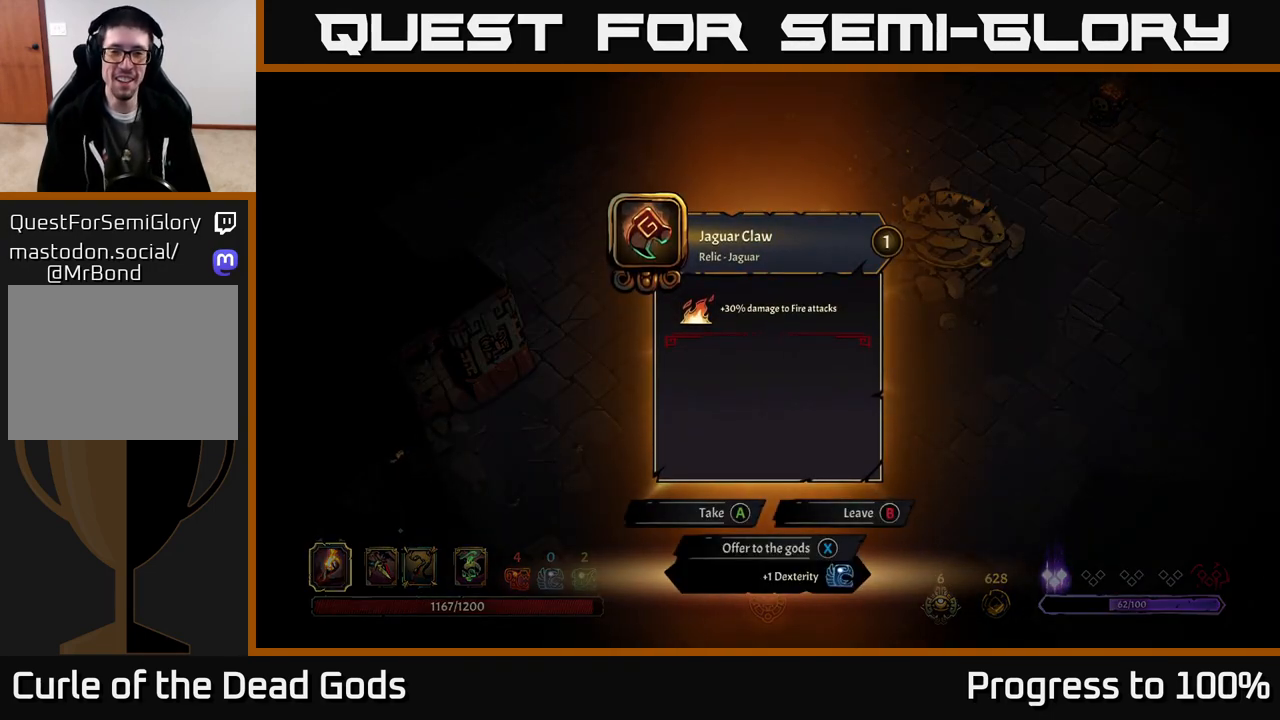
{"buttons": [], "left_stick": "center", "right_stick": "center", "events": []}
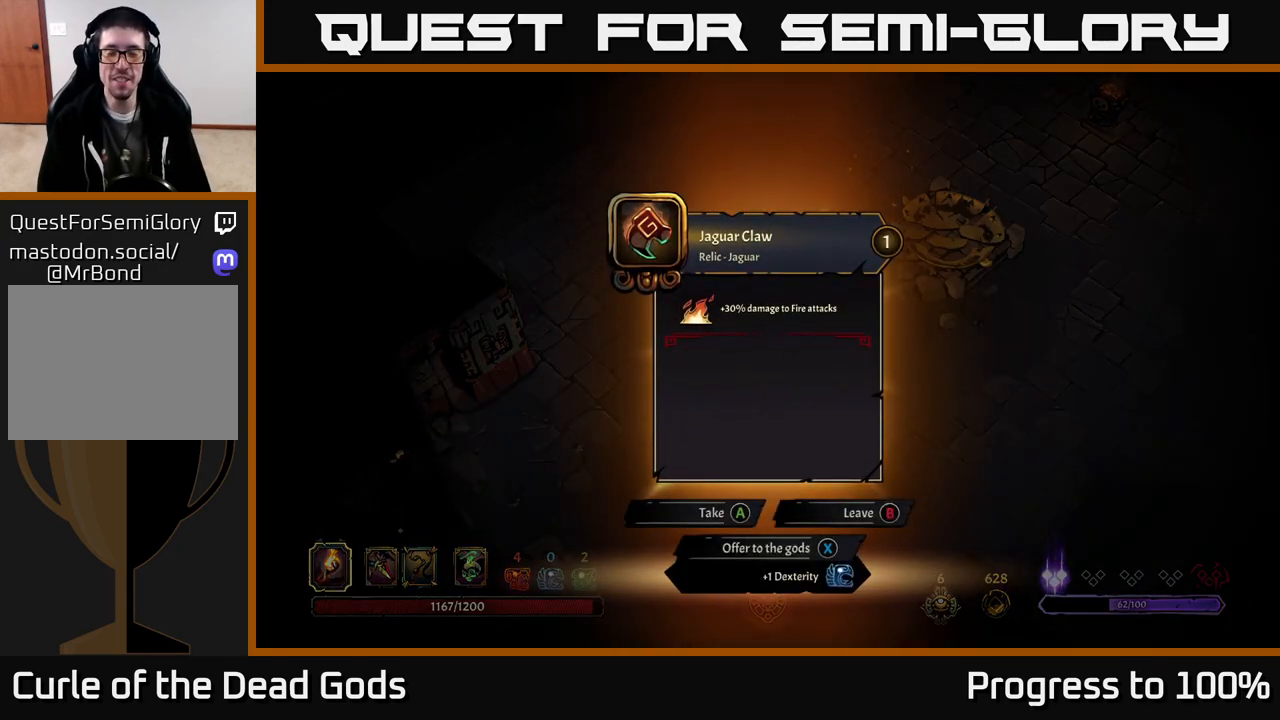
{"buttons": [], "left_stick": "center", "right_stick": "center", "events": []}
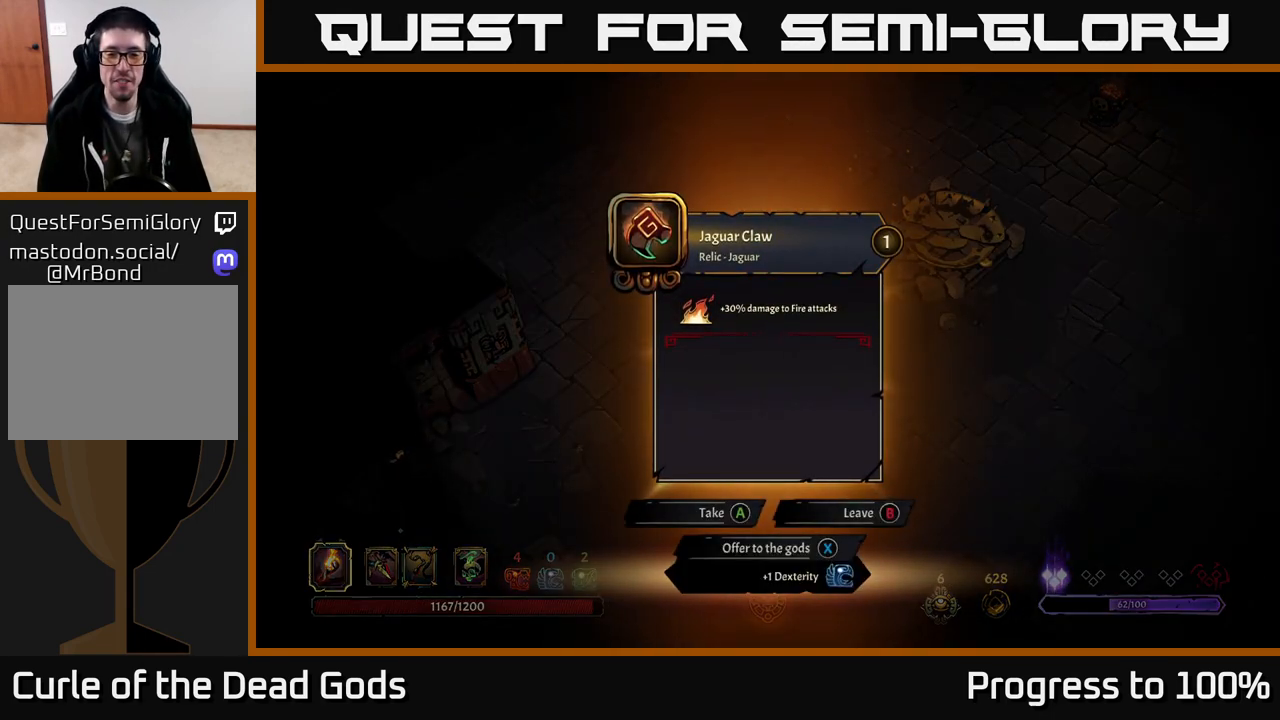
{"buttons": [], "left_stick": "center", "right_stick": "center", "events": []}
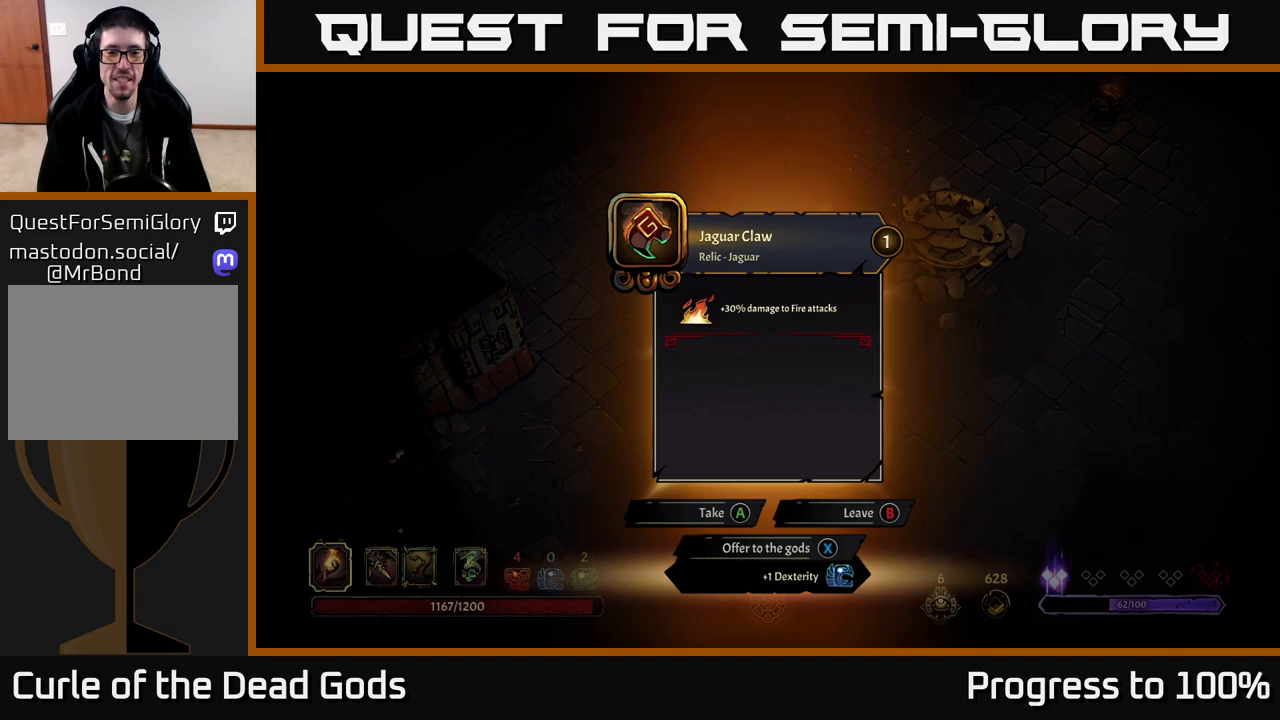
{"buttons": [], "left_stick": "center", "right_stick": "center", "events": []}
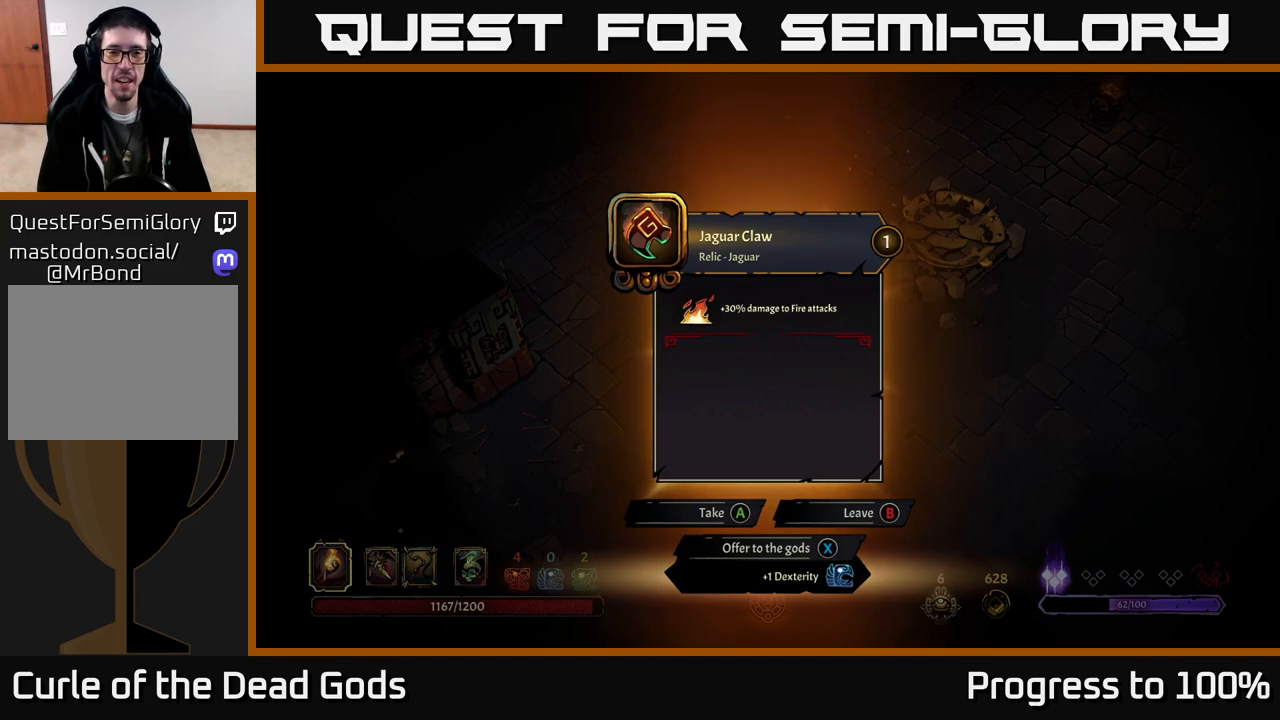
{"buttons": [], "left_stick": "center", "right_stick": "center", "events": [[350, "X", "down"], [400, "X", "up"]]}
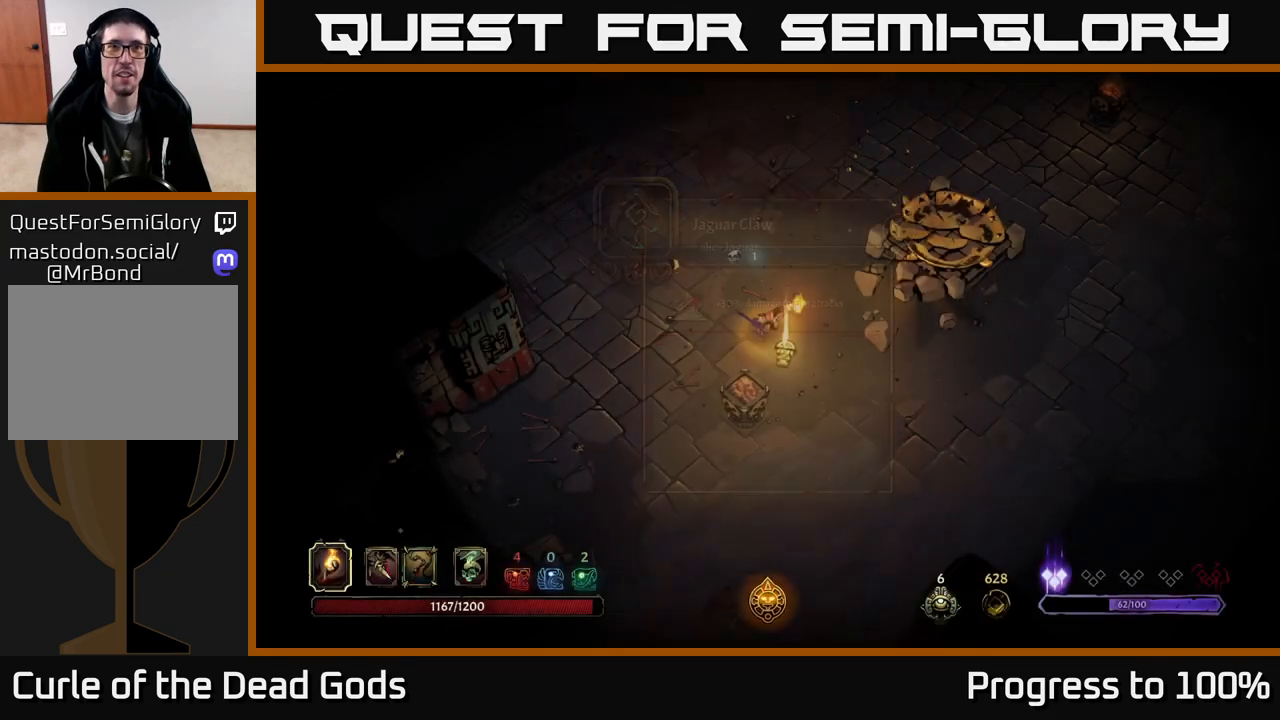
{"buttons": [], "left_stick": "up-right", "right_stick": "center", "events": [[50, "left_stick", "up-right"]]}
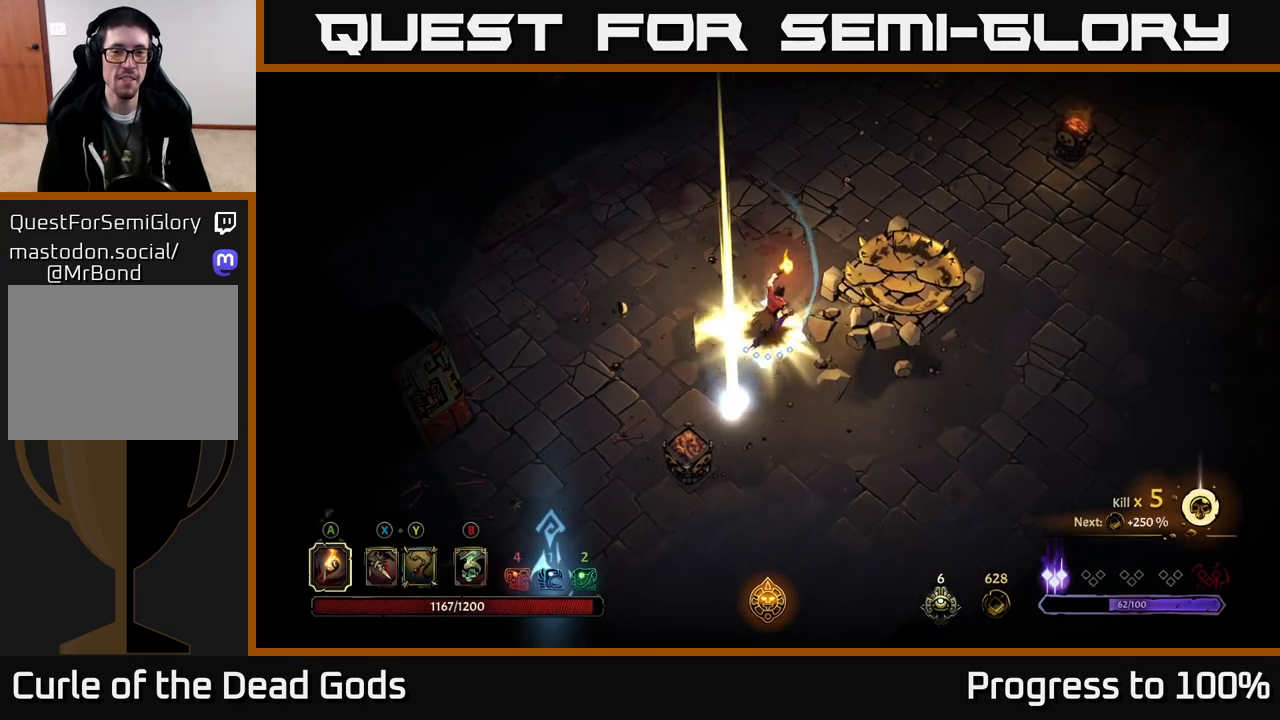
{"buttons": [], "left_stick": "up-right", "right_stick": "center", "events": []}
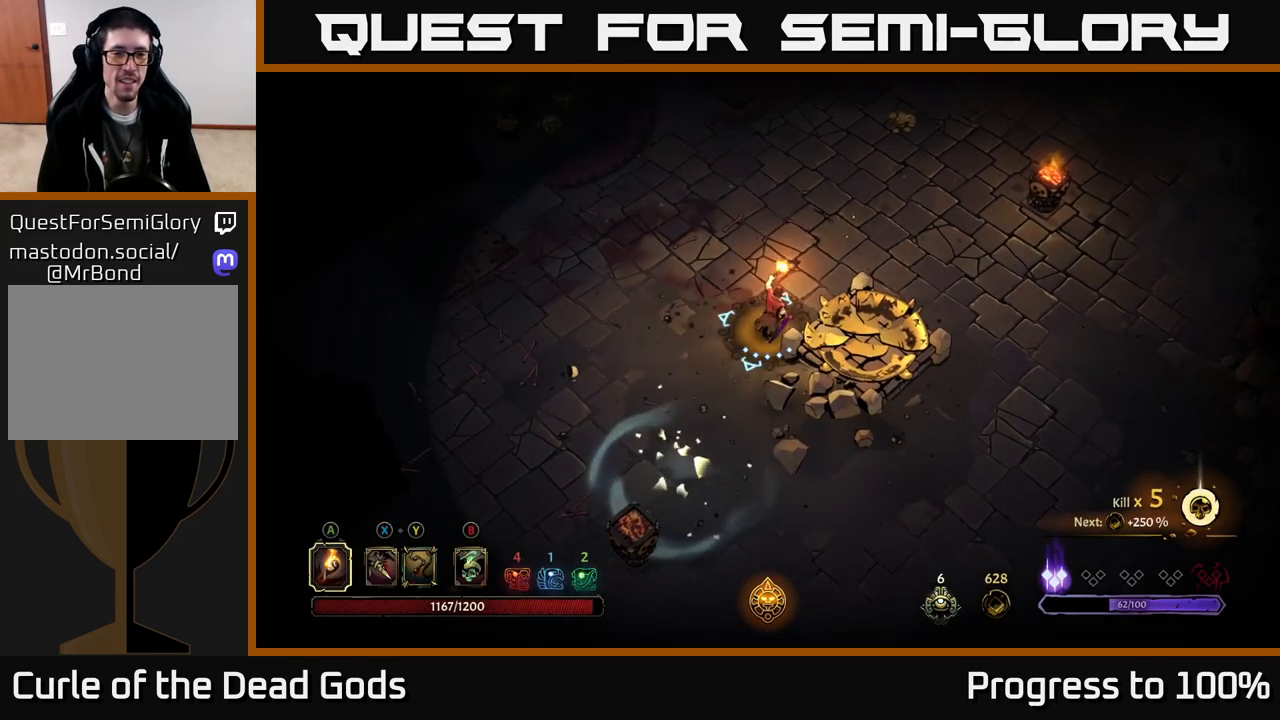
{"buttons": [], "left_stick": "up", "right_stick": "center", "events": [[350, "left_stick", "up"]]}
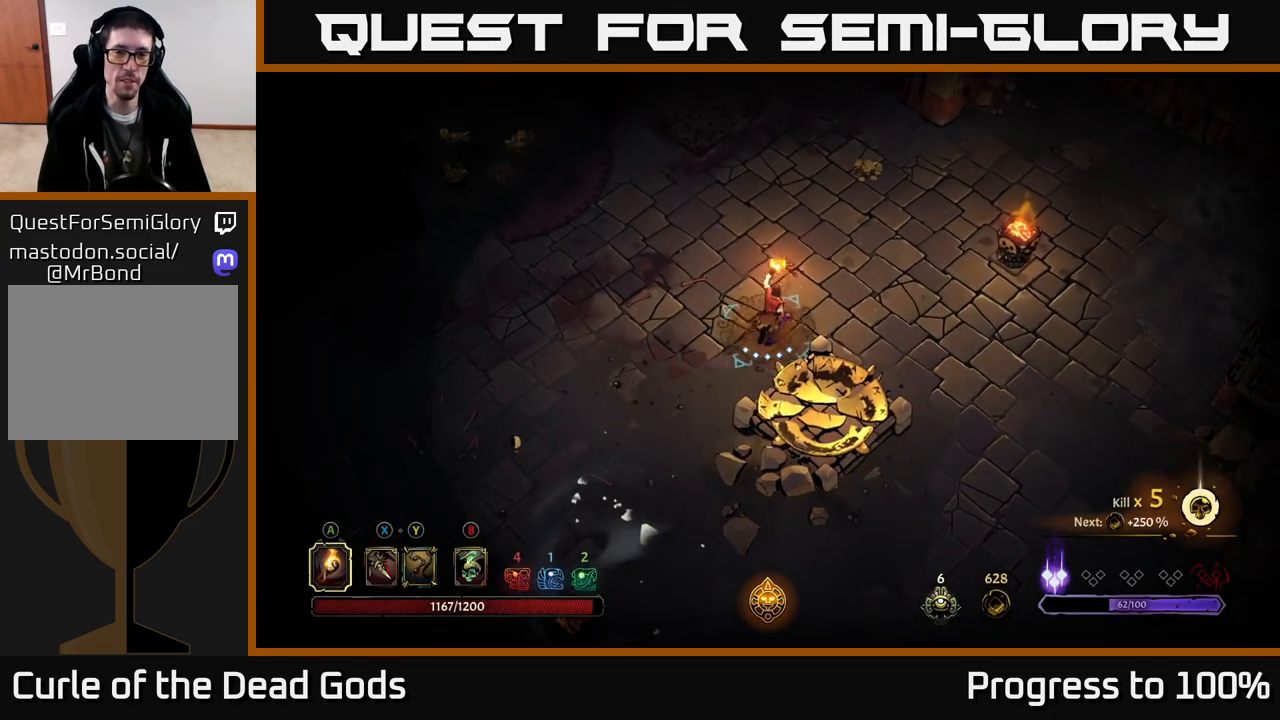
{"buttons": ["R2"], "left_stick": "up-right", "right_stick": "center", "events": [[417, "left_stick", "up-right"], [433, "R2", "down"]]}
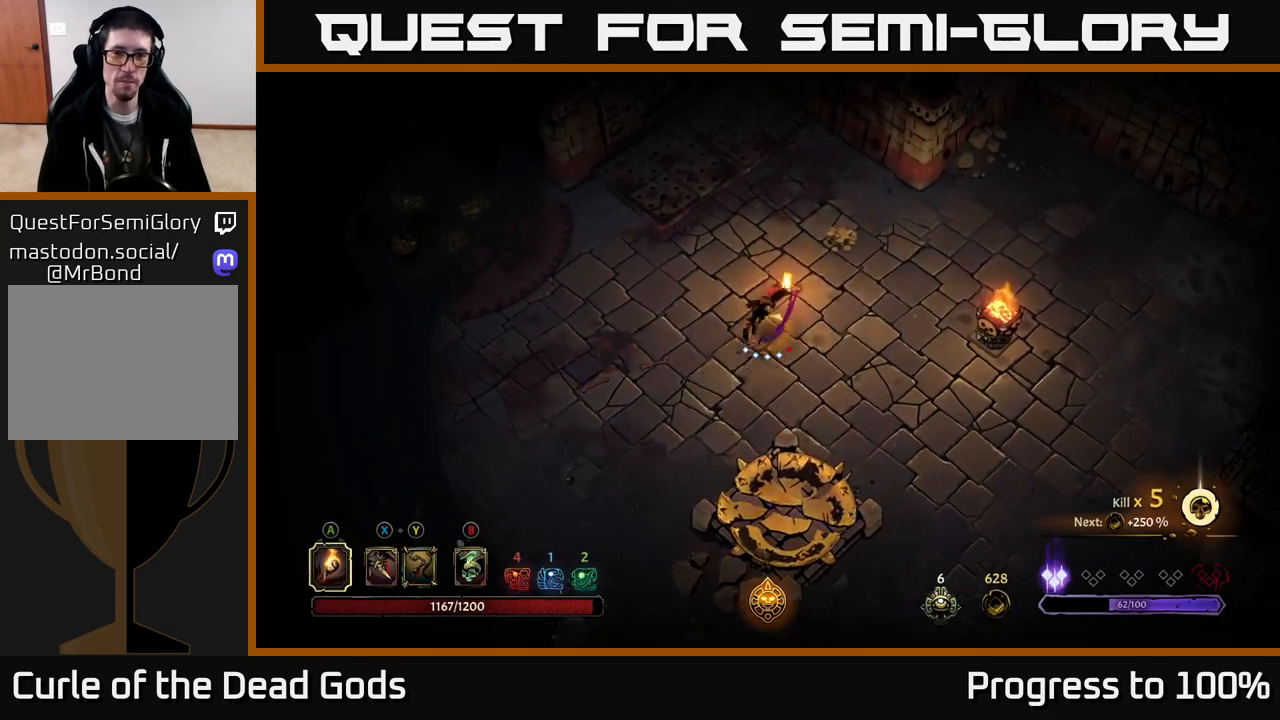
{"buttons": [], "left_stick": "right", "right_stick": "center", "events": [[67, "R2", "up"], [250, "left_stick", "center"], [383, "left_stick", "right"]]}
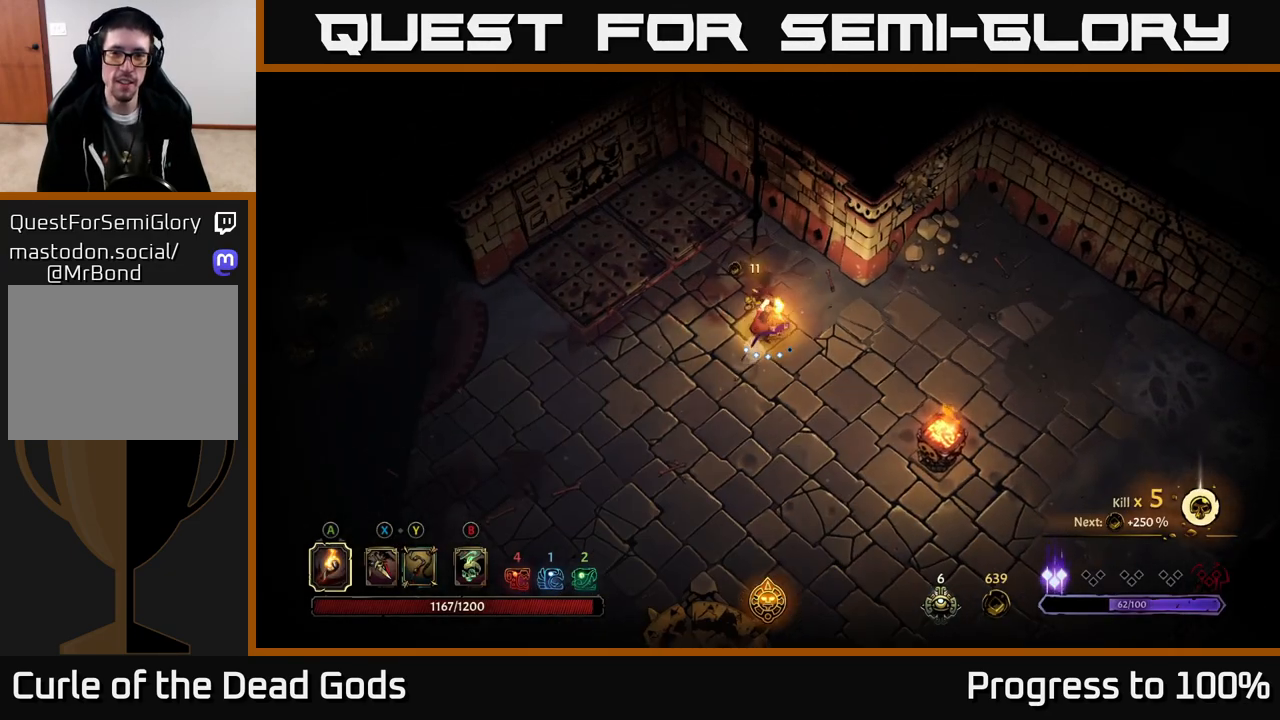
{"buttons": ["R2"], "left_stick": "right", "right_stick": "center", "events": [[367, "R2", "down"]]}